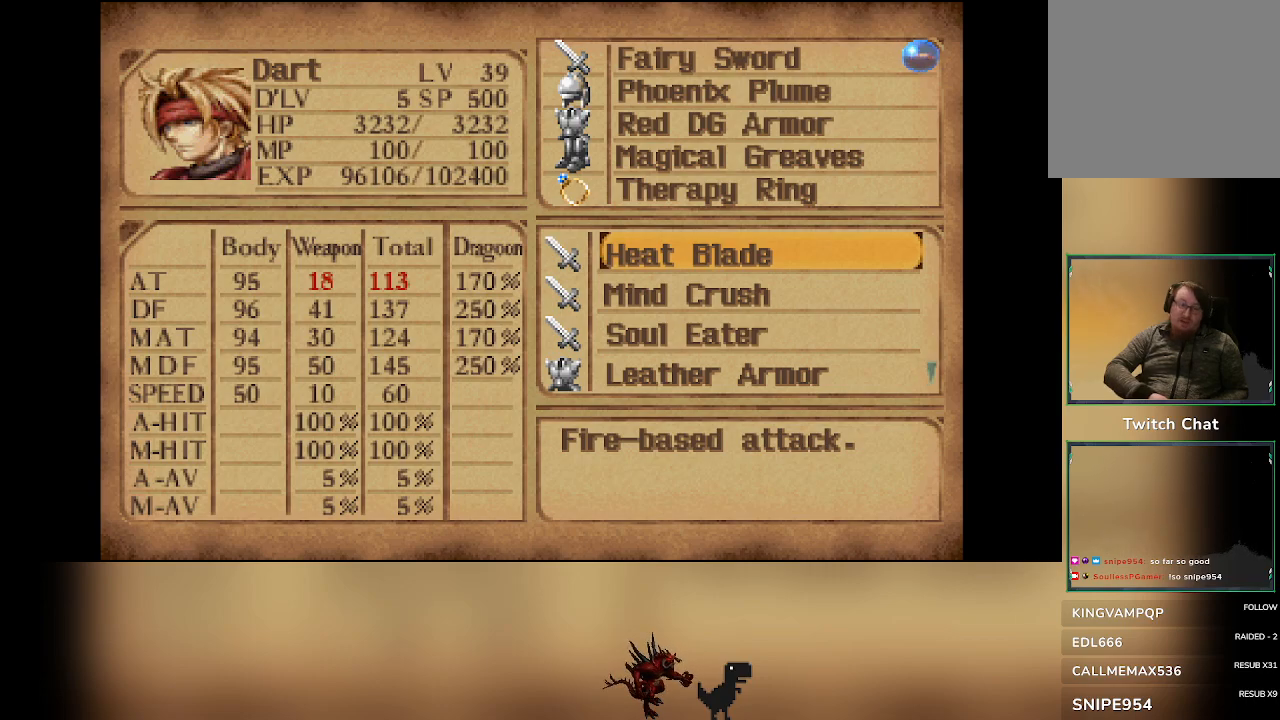
Gameplay with a controller (PlayStation layout); each line is a JSON object with the inputs held at the frame after it. "events" lists button and stick changes between this image and that frame as [ms after this image, input, new state], when the widget could be followed in between. Not read: DPAD_DOWN right_stick.
{"buttons": [], "left_stick": "center", "events": []}
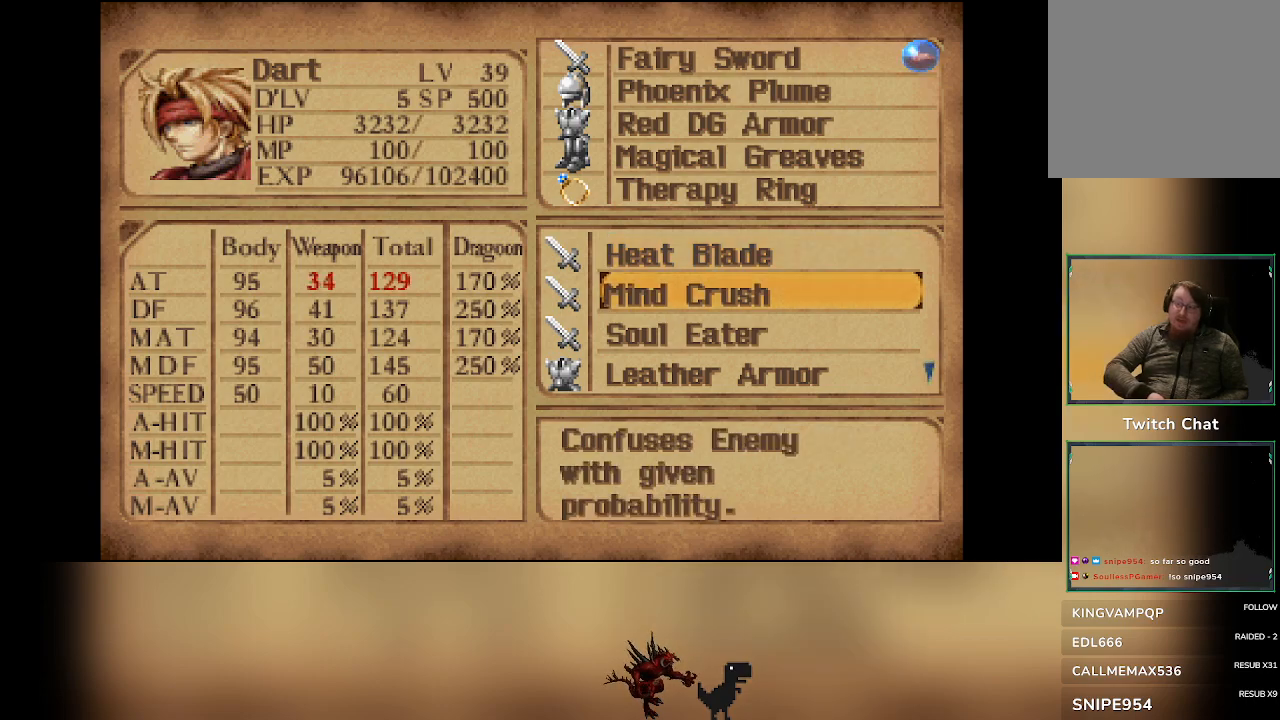
{"buttons": [], "left_stick": "center", "events": []}
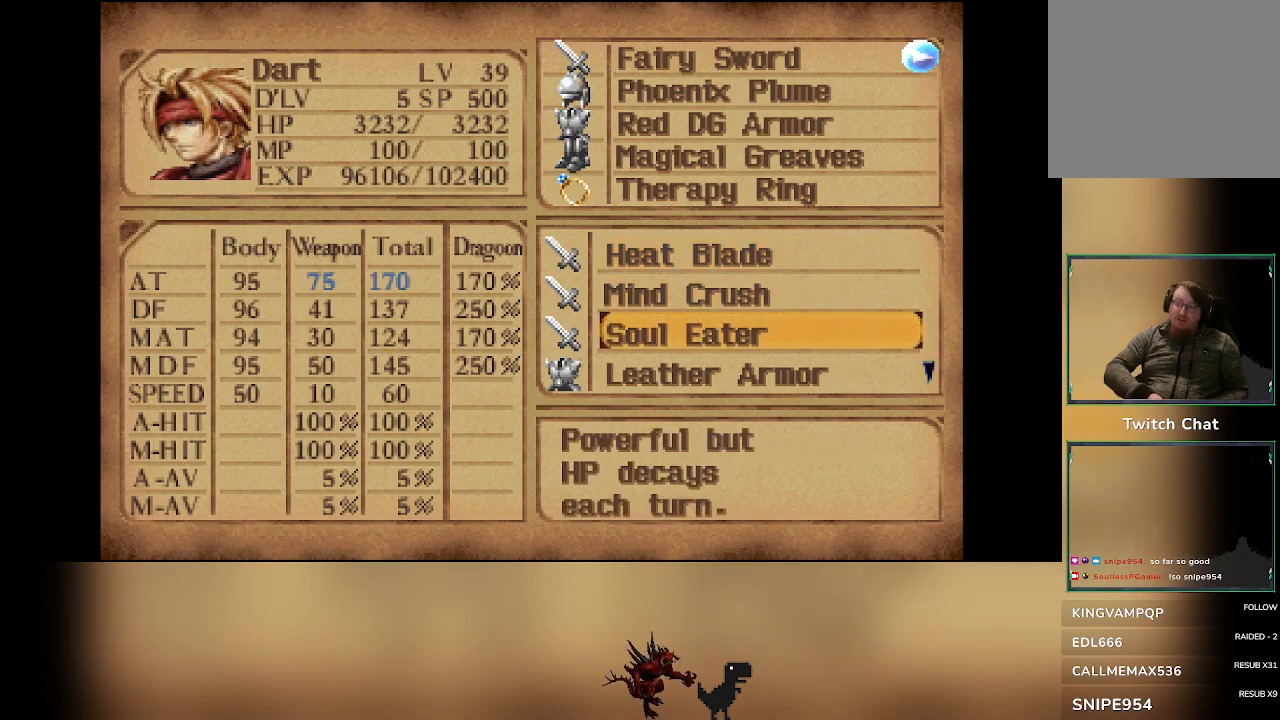
{"buttons": [], "left_stick": "center", "events": []}
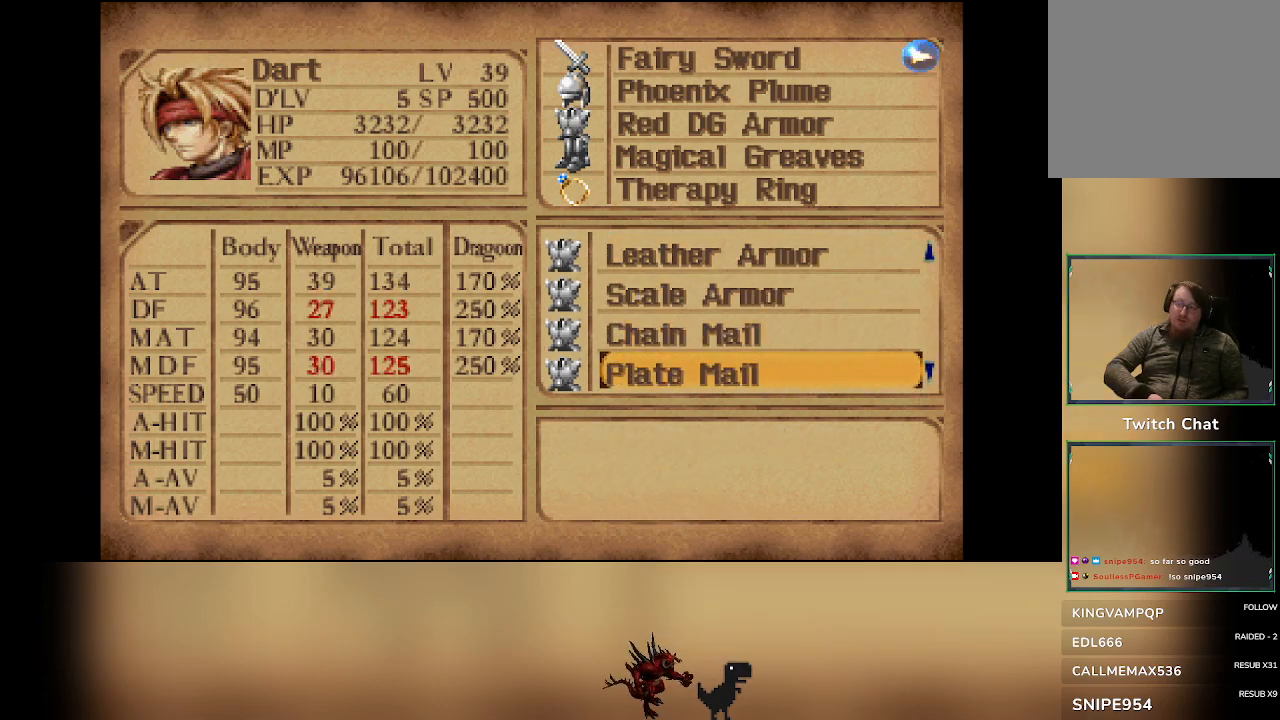
{"buttons": [], "left_stick": "center", "events": []}
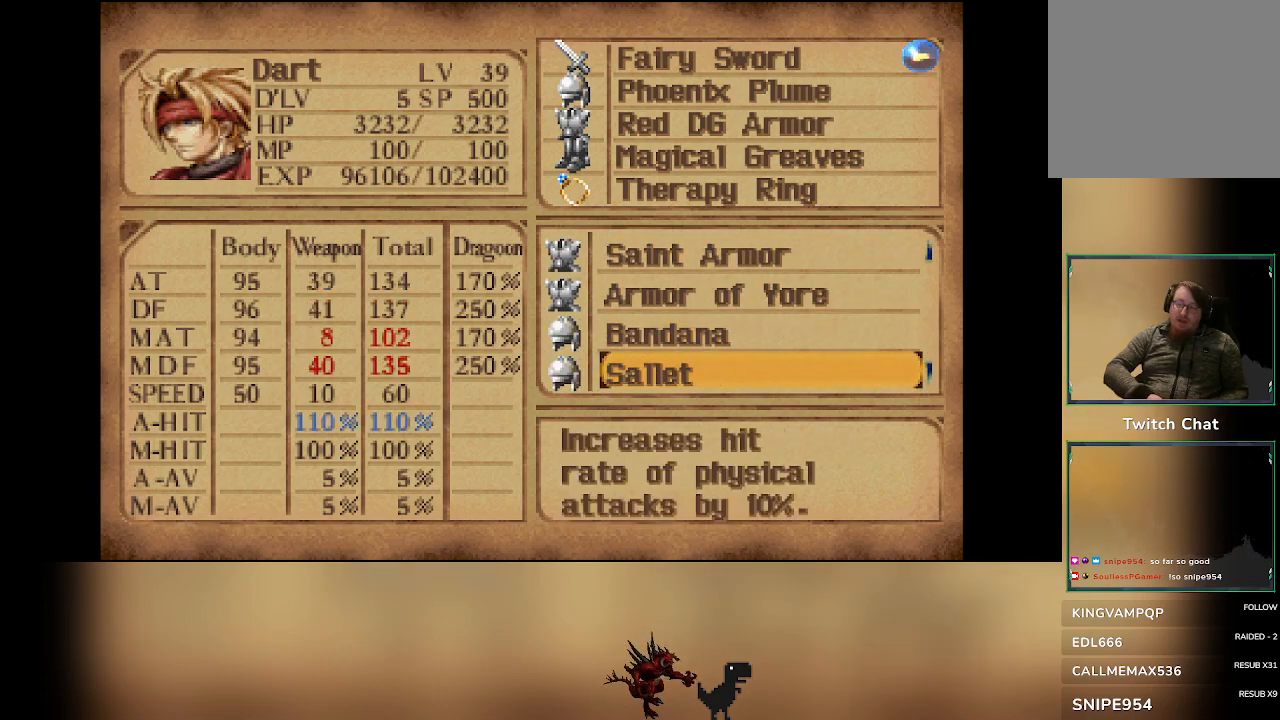
{"buttons": [], "left_stick": "center", "events": []}
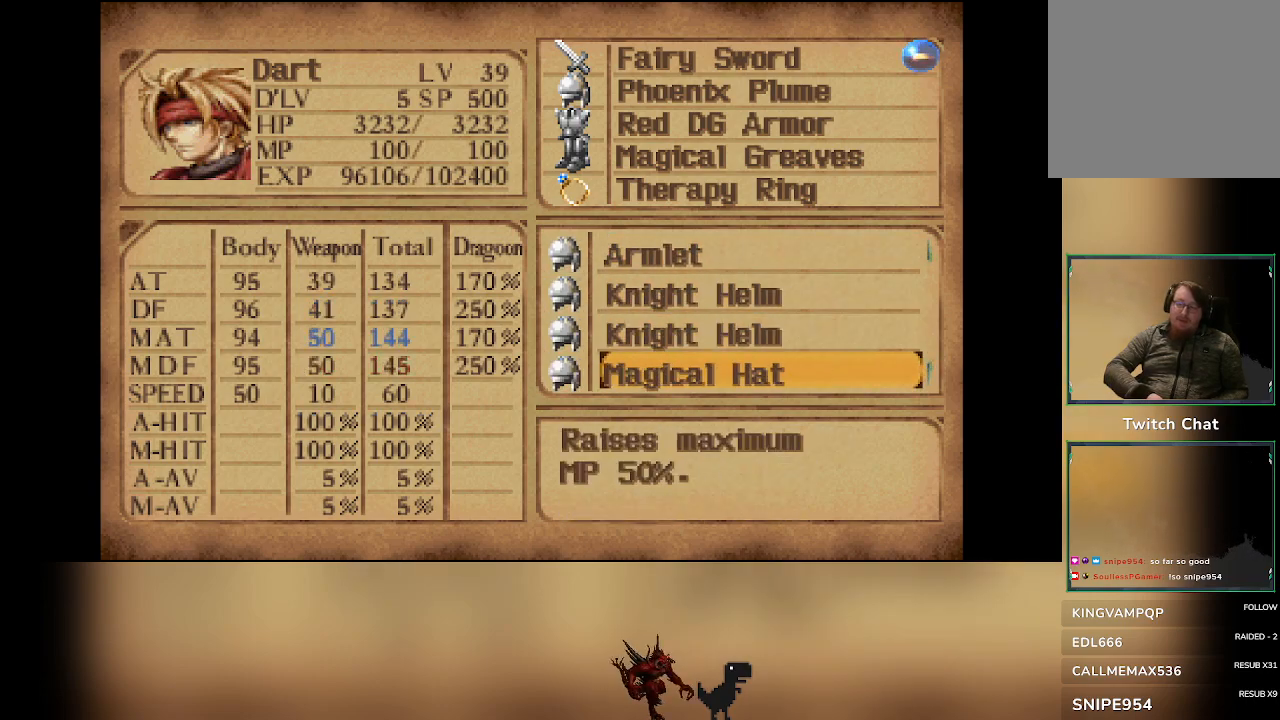
{"buttons": [], "left_stick": "center", "events": []}
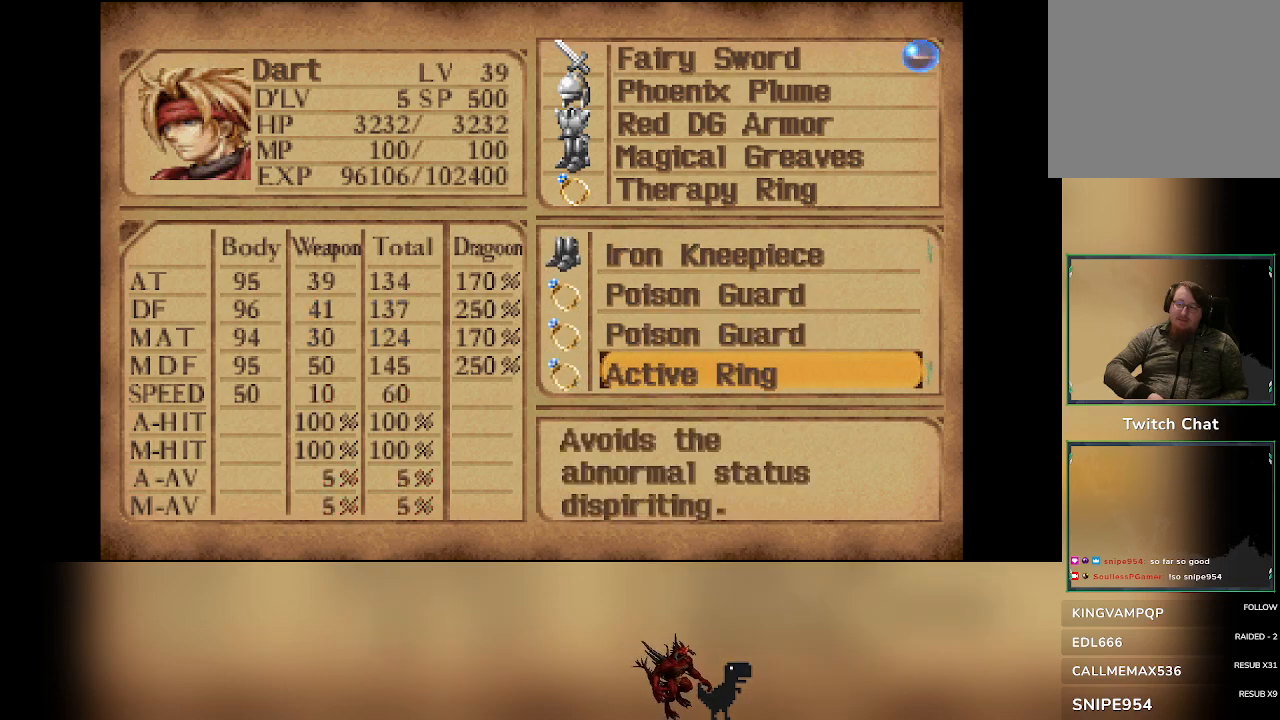
{"buttons": [], "left_stick": "center", "events": []}
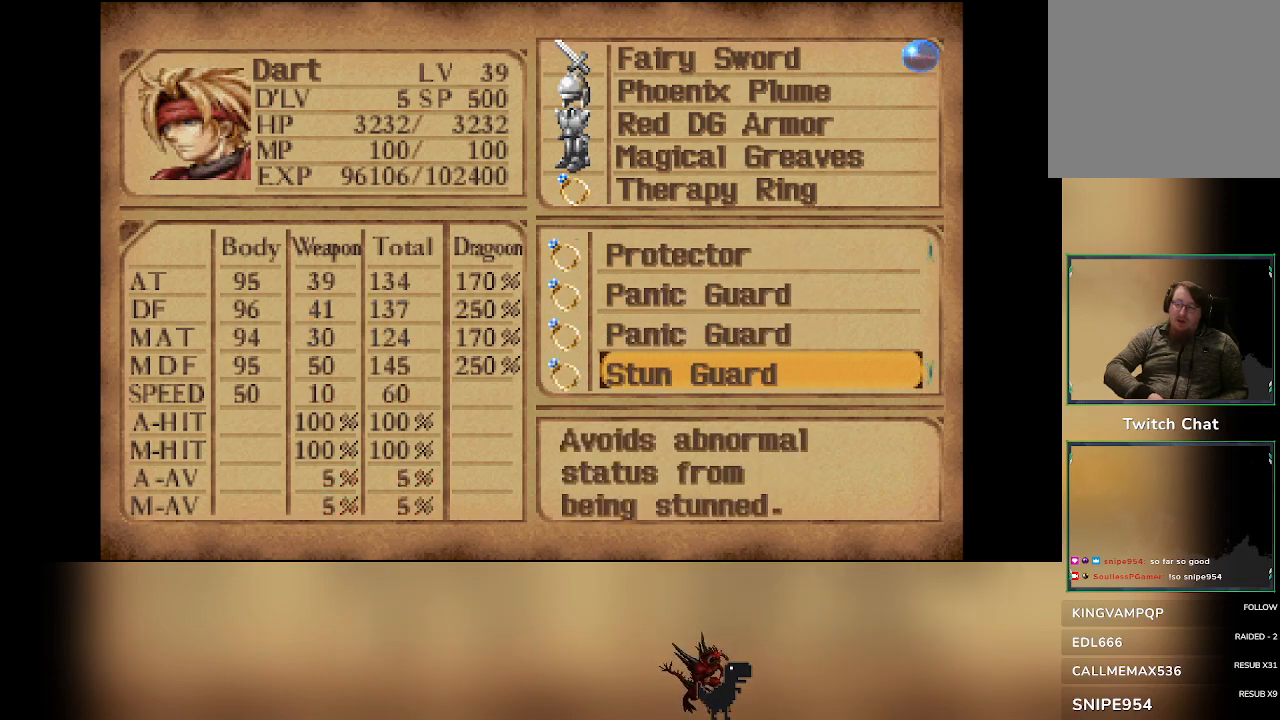
{"buttons": [], "left_stick": "center", "events": []}
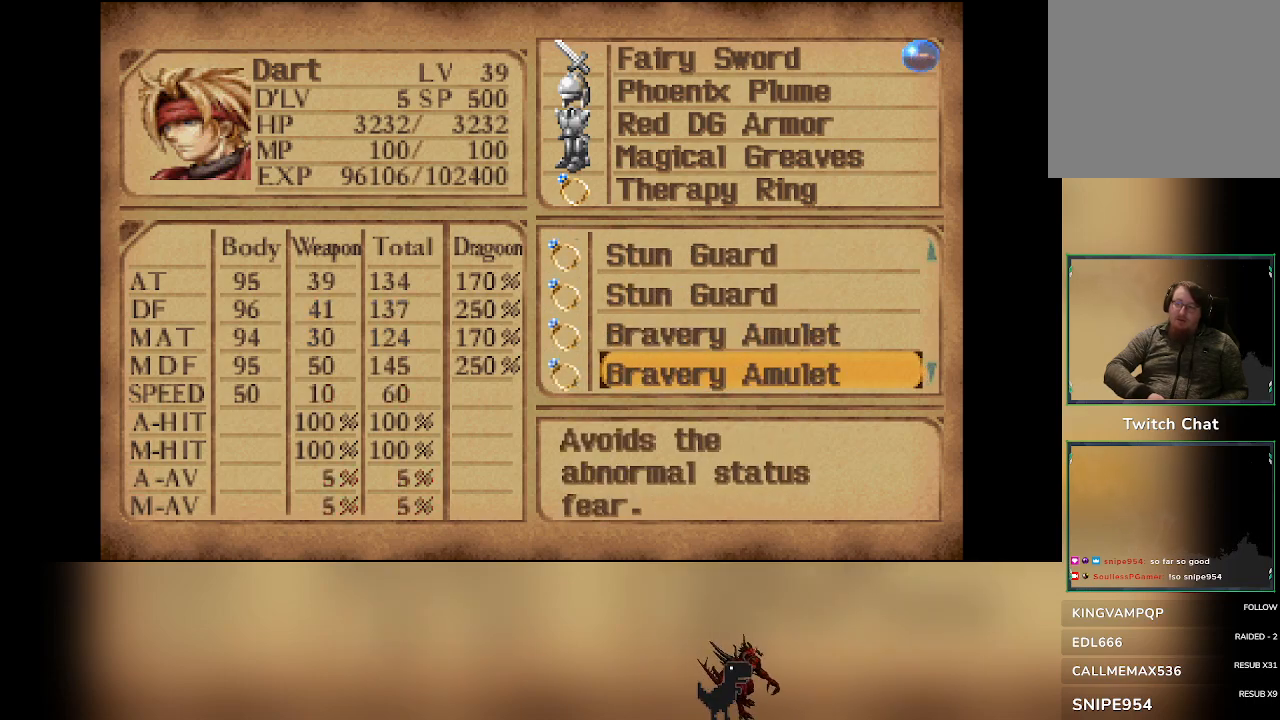
{"buttons": [], "left_stick": "center", "events": []}
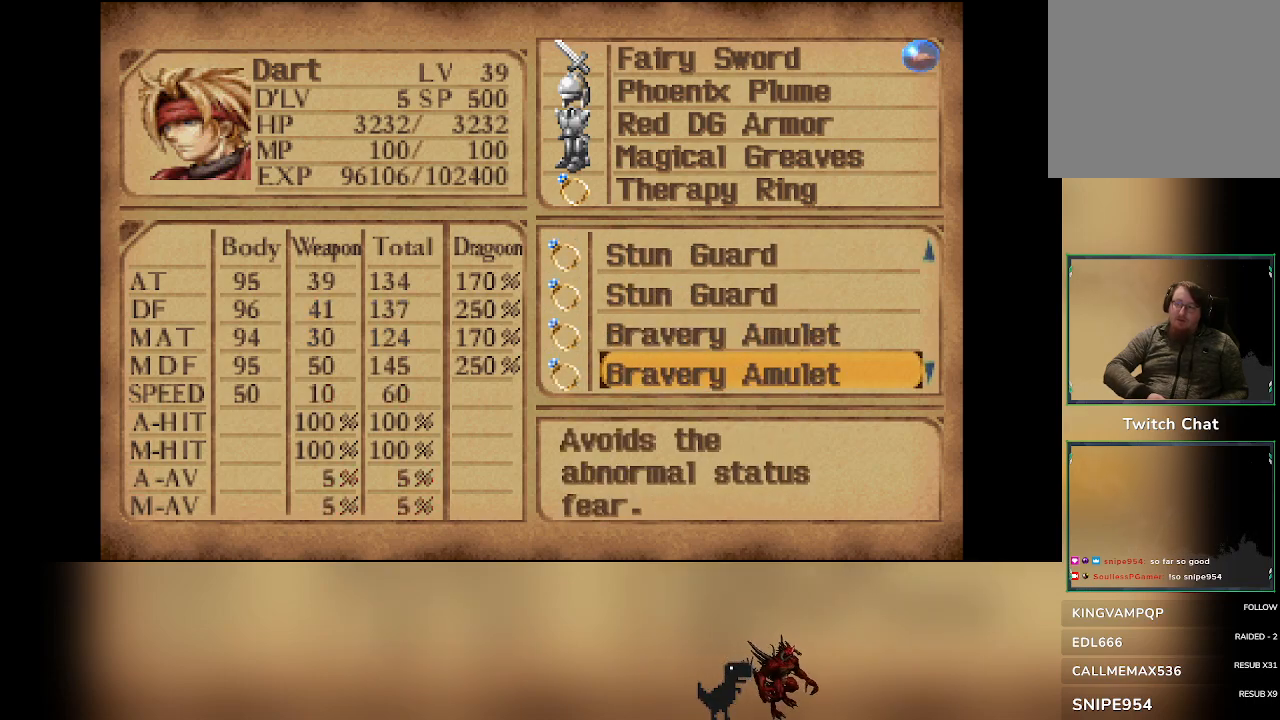
{"buttons": ["DPAD_UP"], "left_stick": "center", "events": [[317, "DPAD_UP", "down"]]}
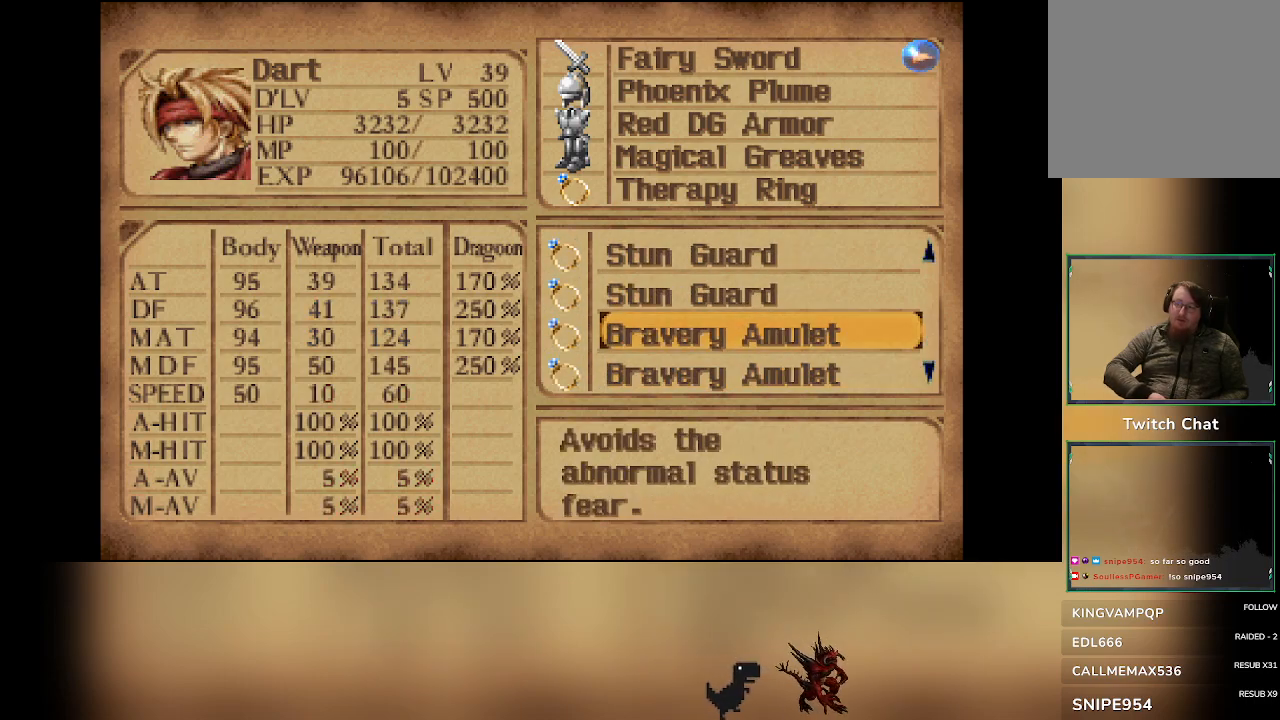
{"buttons": ["DPAD_UP"], "left_stick": "center", "events": []}
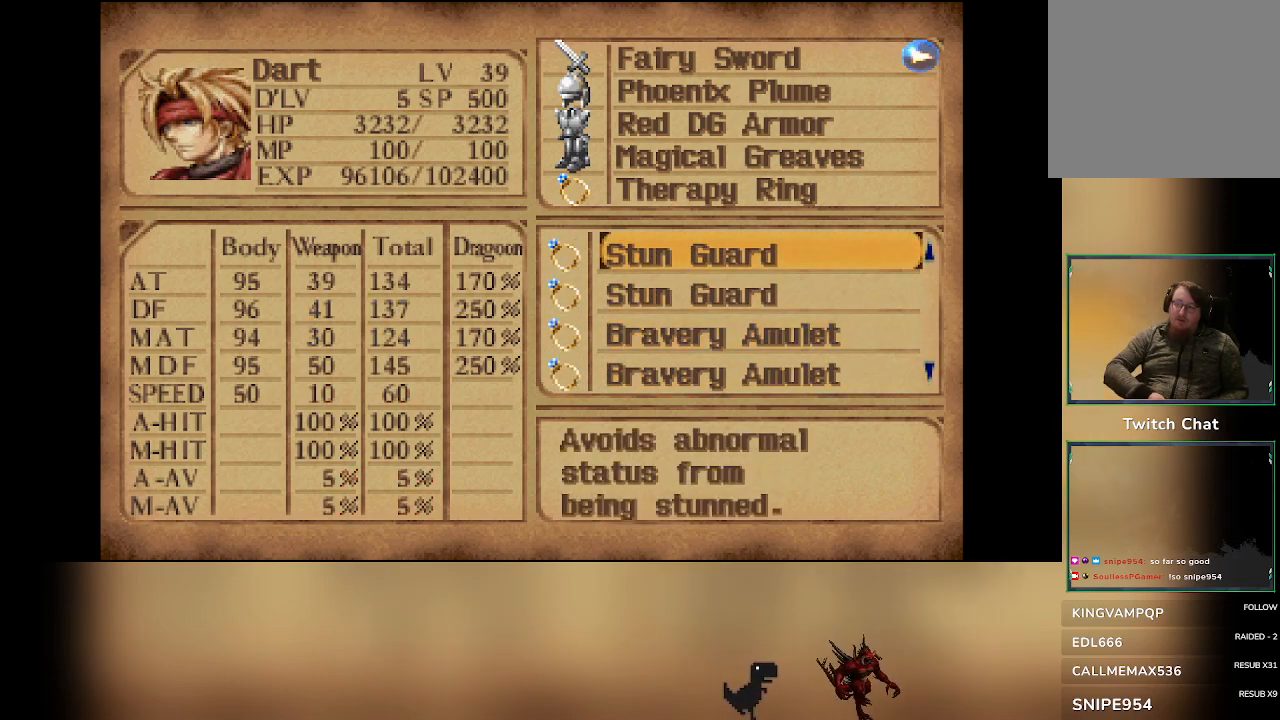
{"buttons": [], "left_stick": "center", "events": [[200, "DPAD_UP", "up"], [317, "DPAD_RIGHT", "down"], [467, "DPAD_RIGHT", "up"]]}
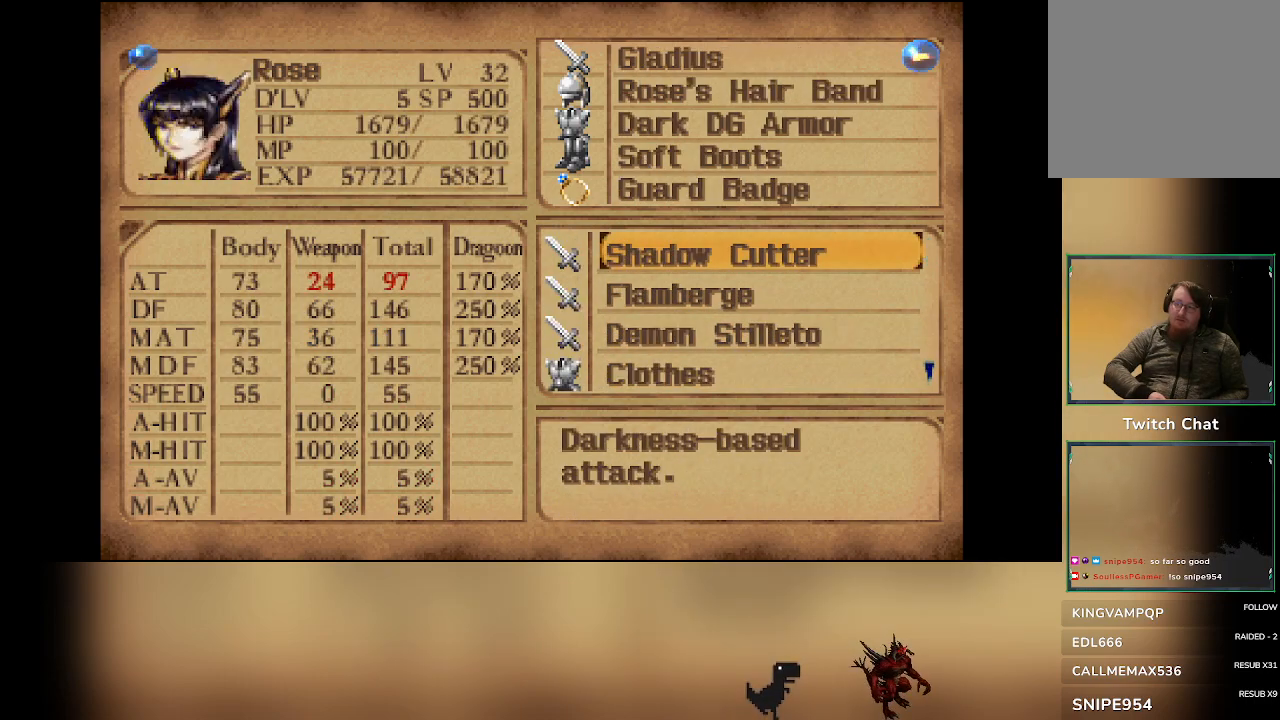
{"buttons": ["DPAD_RIGHT"], "left_stick": "center", "events": [[50, "DPAD_RIGHT", "down"], [217, "DPAD_RIGHT", "up"], [367, "DPAD_RIGHT", "down"]]}
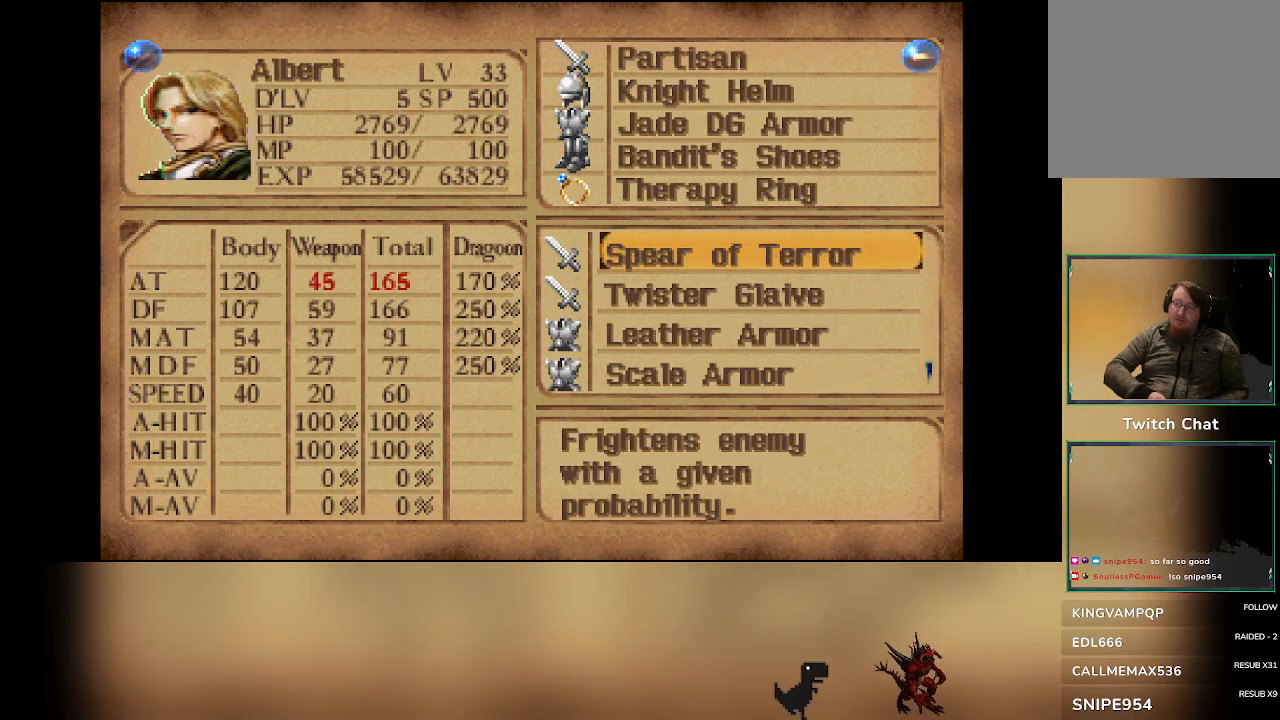
{"buttons": [], "left_stick": "center", "events": [[17, "DPAD_RIGHT", "up"], [117, "DPAD_RIGHT", "down"], [267, "DPAD_RIGHT", "up"], [350, "DPAD_RIGHT", "down"], [483, "DPAD_RIGHT", "up"]]}
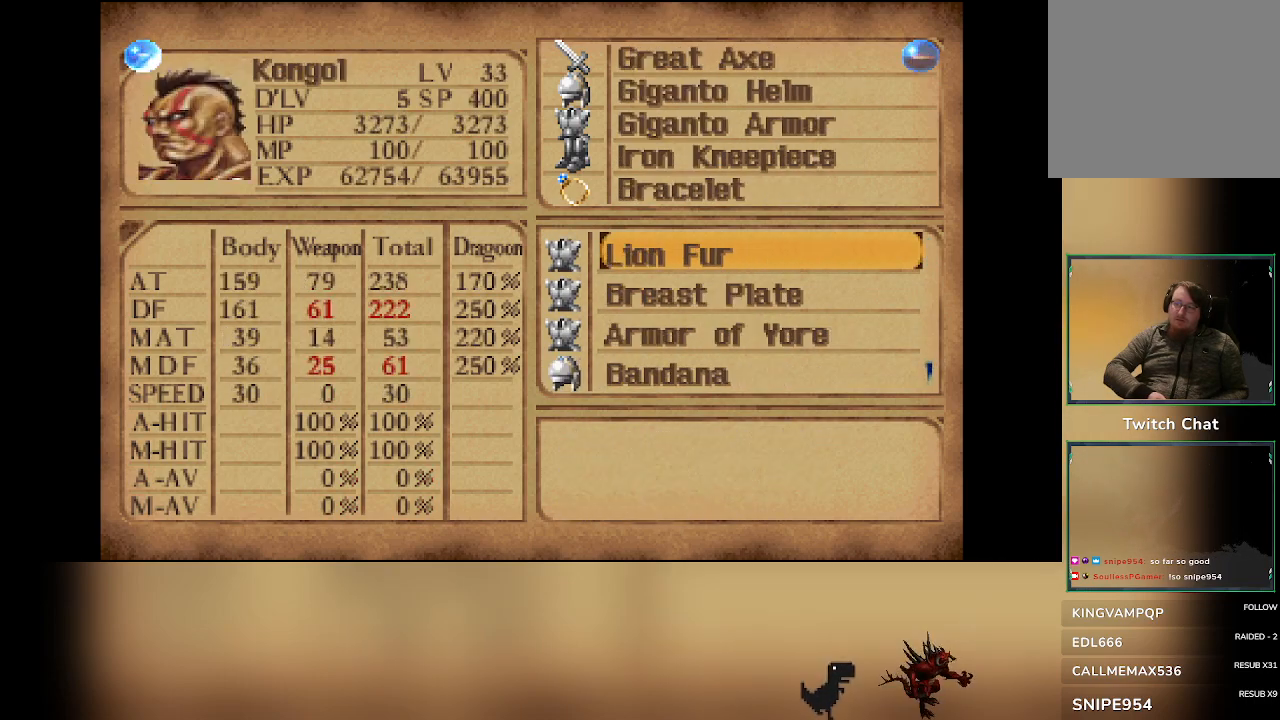
{"buttons": ["DPAD_LEFT"], "left_stick": "center", "events": [[183, "DPAD_LEFT", "down"], [300, "DPAD_LEFT", "up"], [383, "DPAD_LEFT", "down"]]}
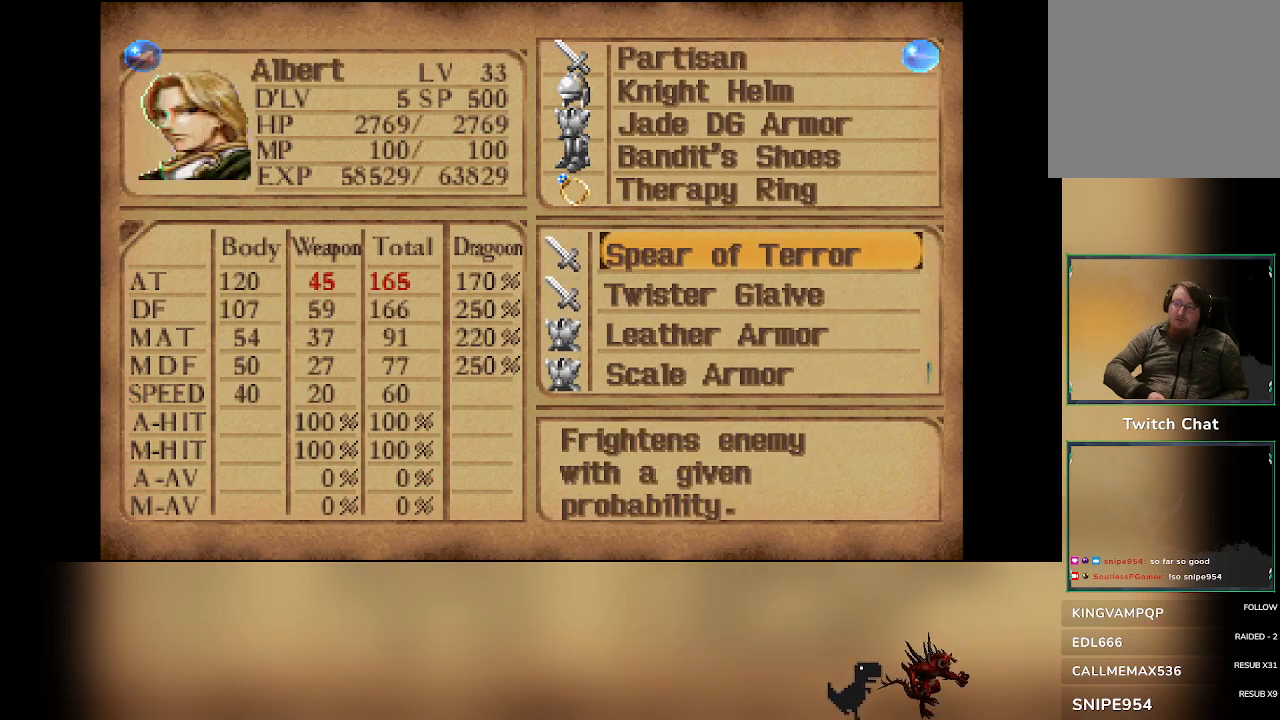
{"buttons": [], "left_stick": "center", "events": [[17, "DPAD_LEFT", "up"]]}
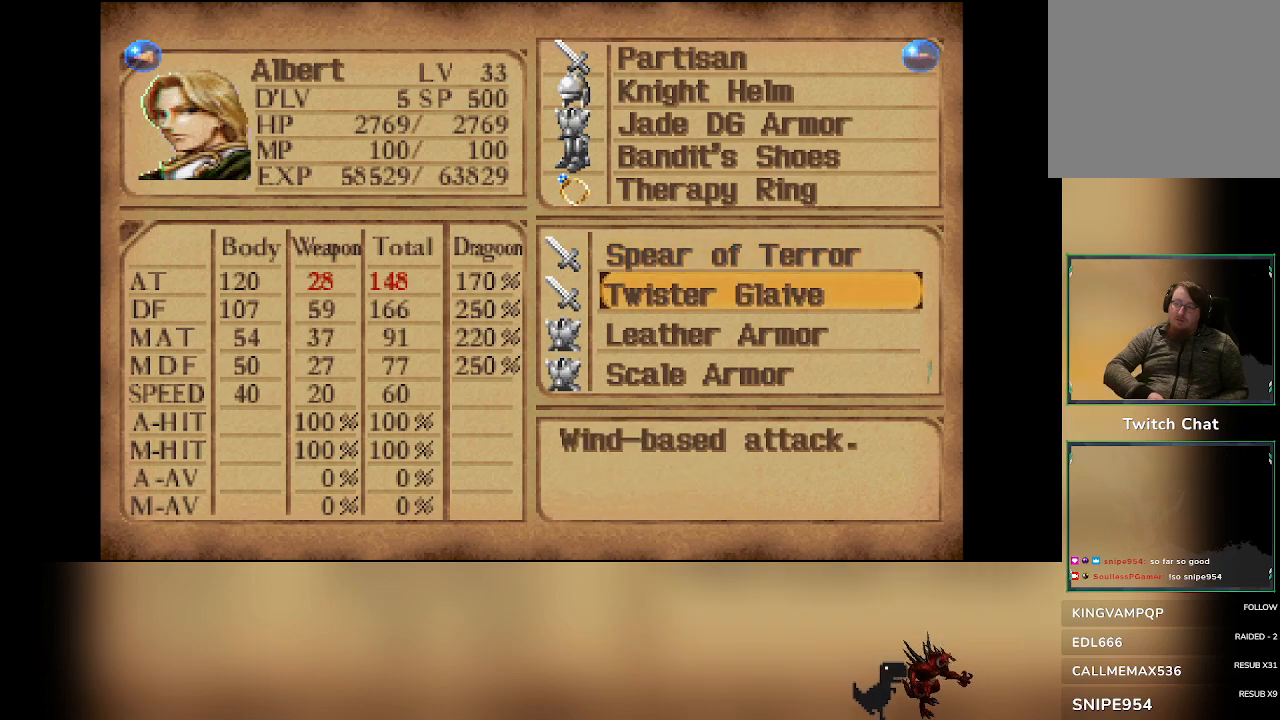
{"buttons": [], "left_stick": "center", "events": []}
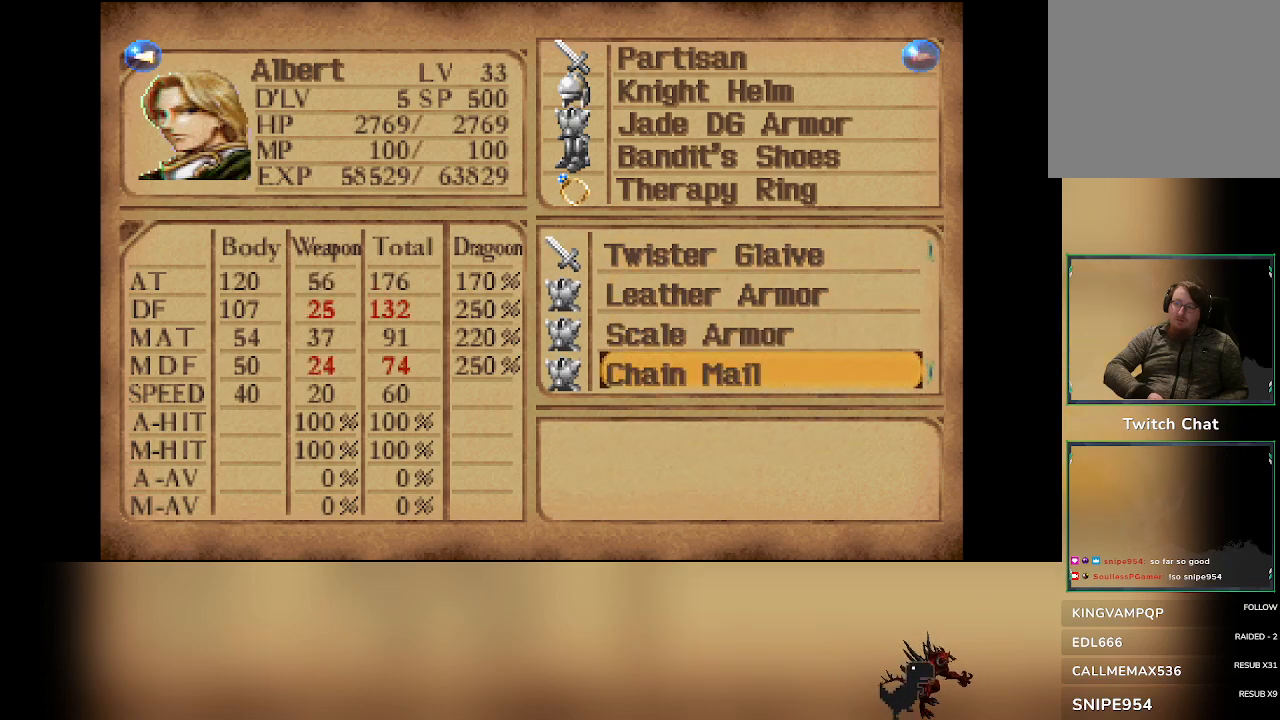
{"buttons": [], "left_stick": "center", "events": []}
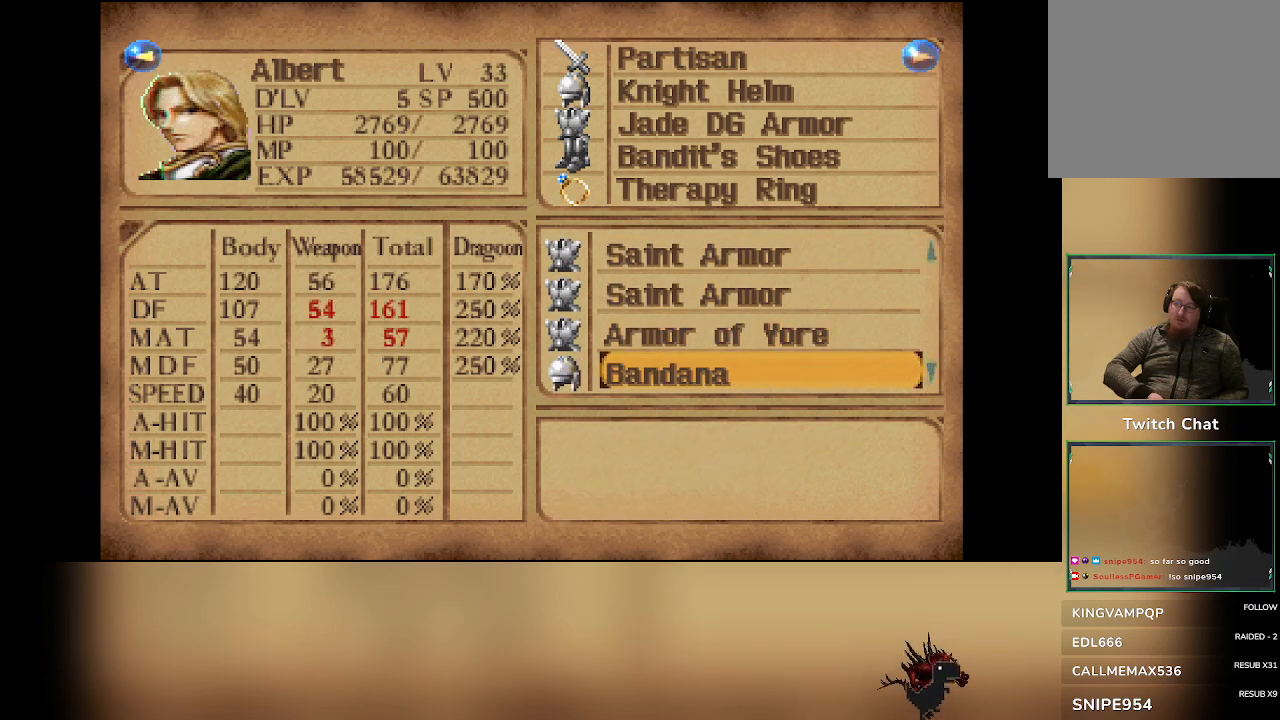
{"buttons": [], "left_stick": "center", "events": []}
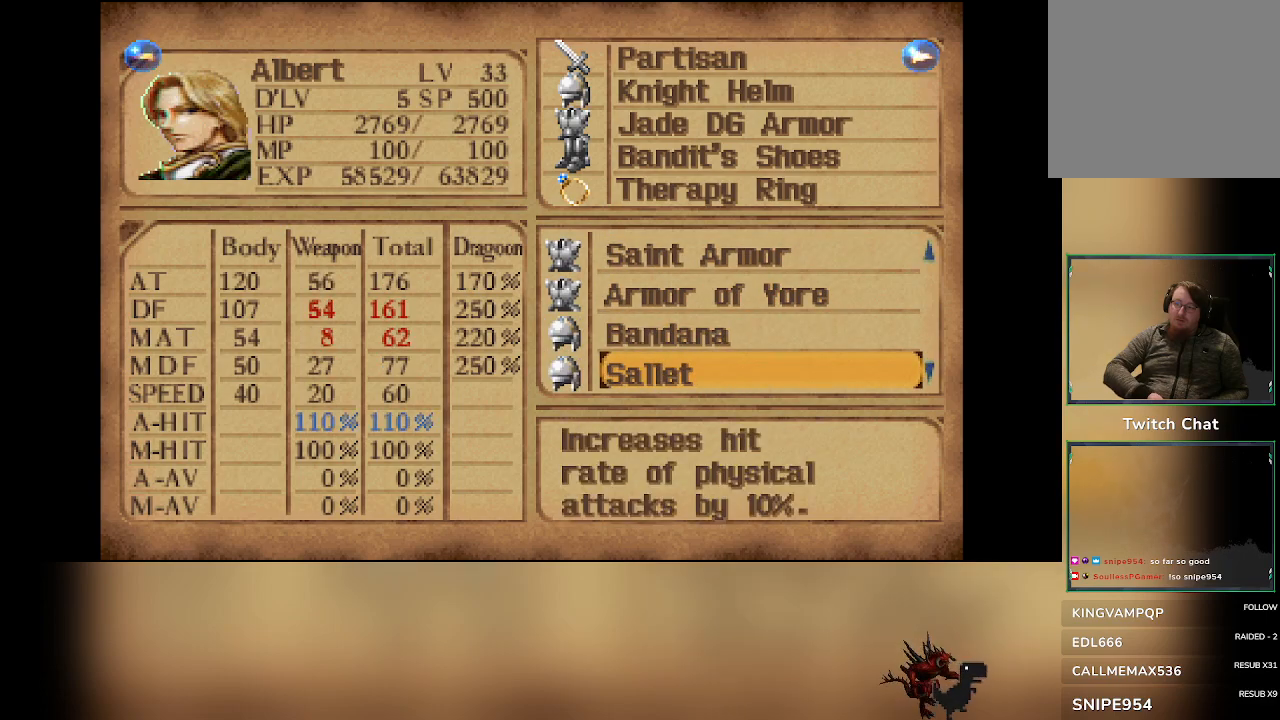
{"buttons": ["TRIANGLE"], "left_stick": "center", "events": [[433, "TRIANGLE", "down"]]}
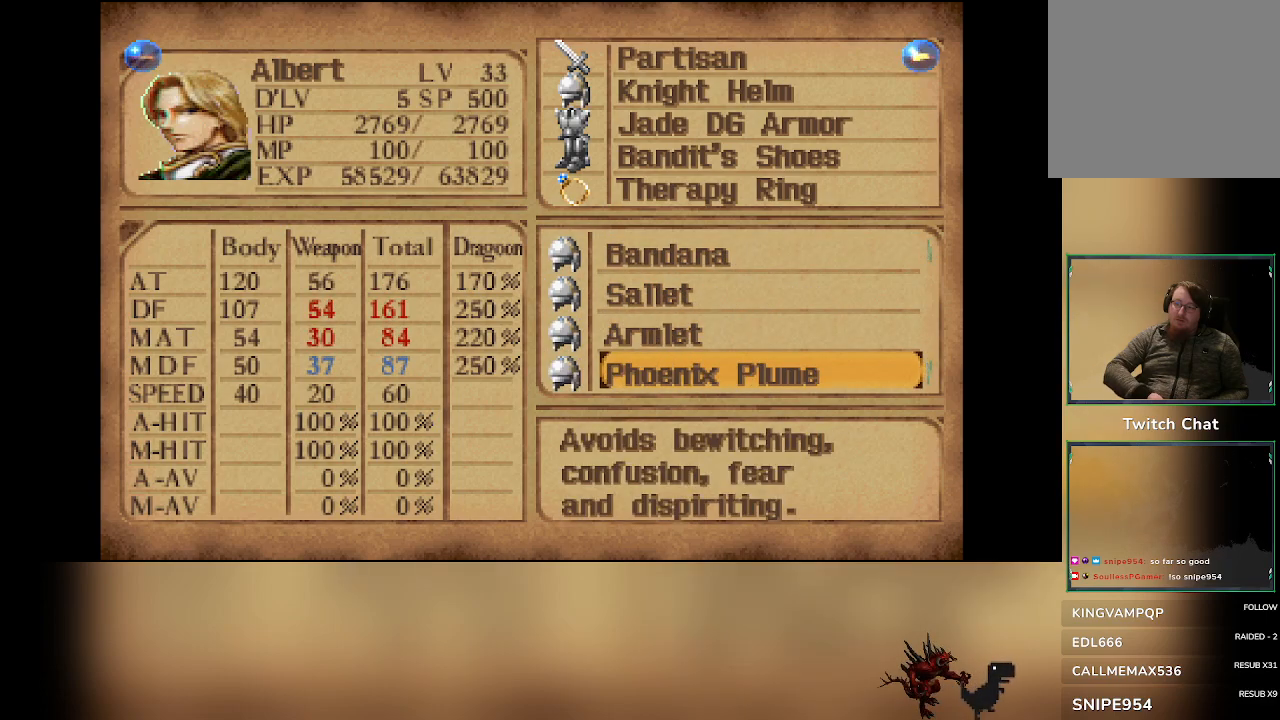
{"buttons": [], "left_stick": "center", "events": [[67, "TRIANGLE", "up"]]}
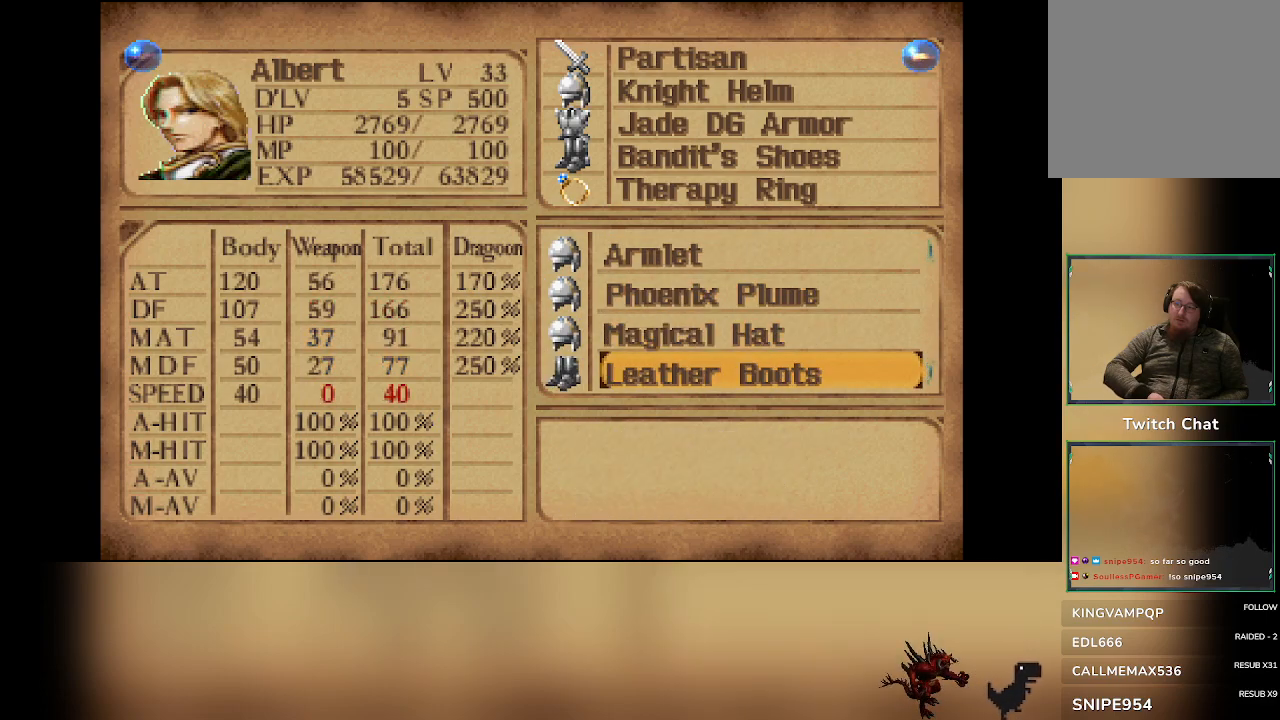
{"buttons": [], "left_stick": "center", "events": []}
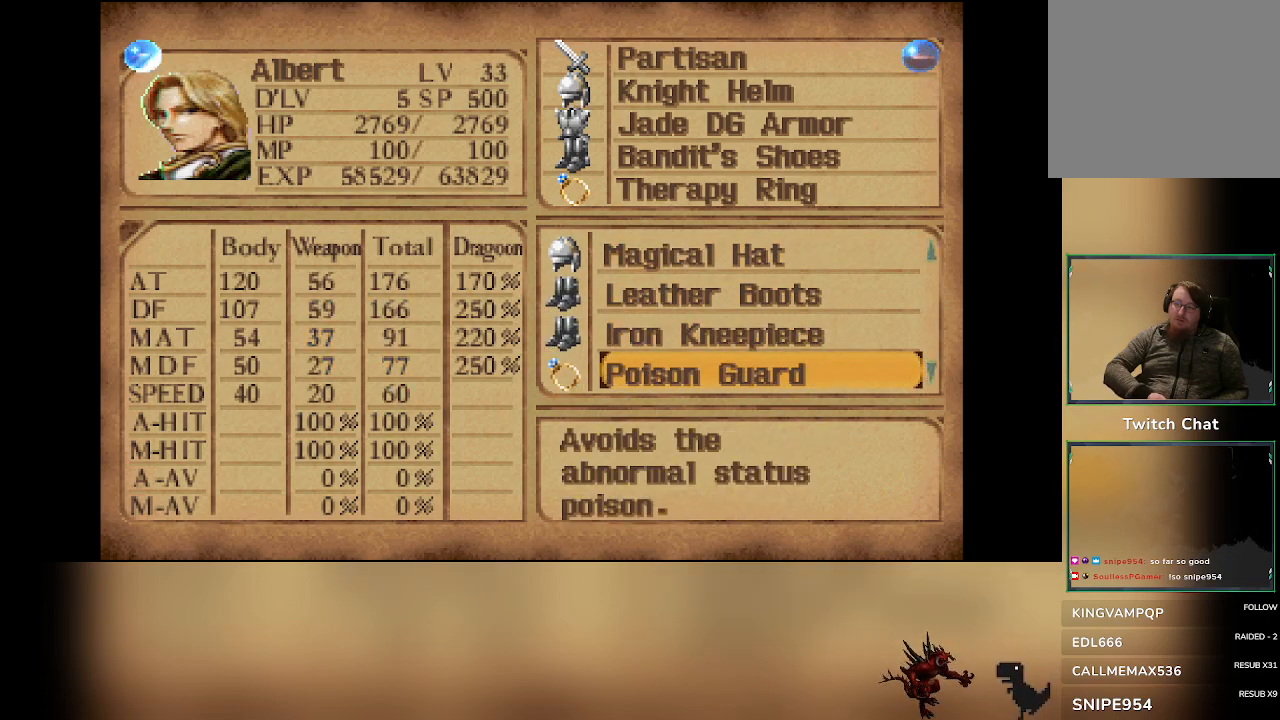
{"buttons": [], "left_stick": "center", "events": []}
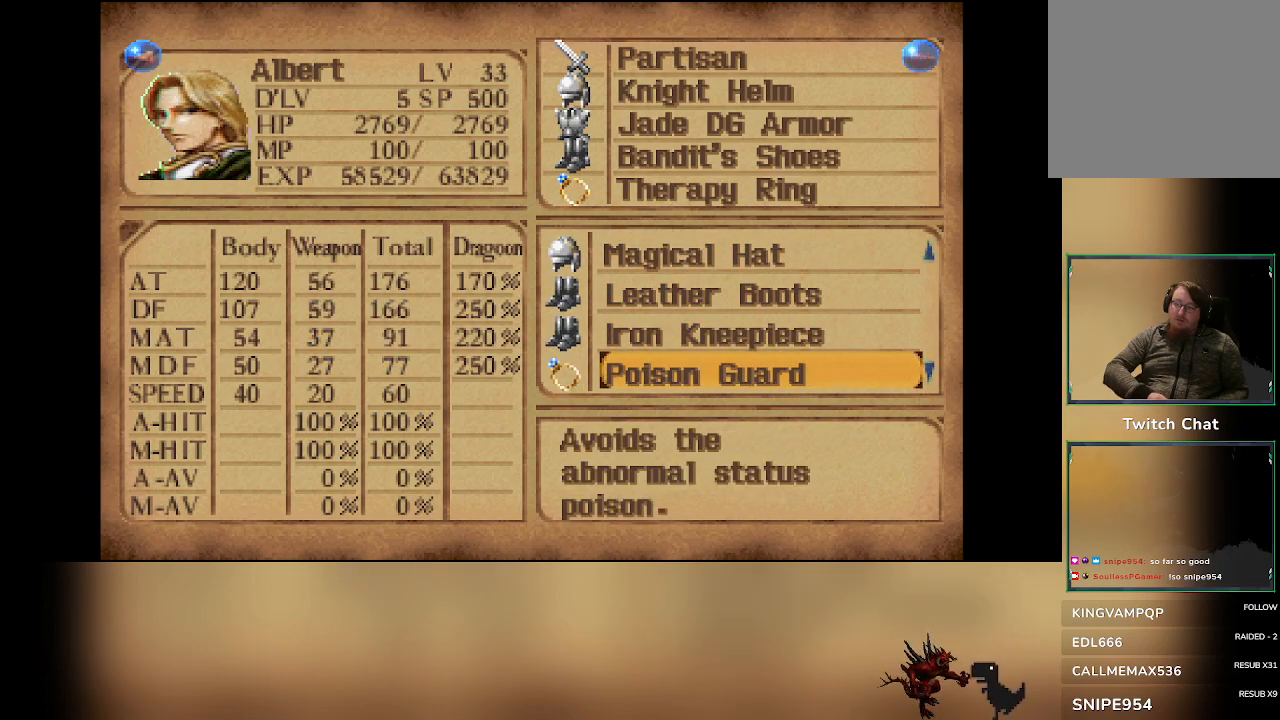
{"buttons": ["TRIANGLE"], "left_stick": "center", "events": [[17, "DPAD_UP", "down"], [133, "DPAD_UP", "up"], [450, "TRIANGLE", "down"]]}
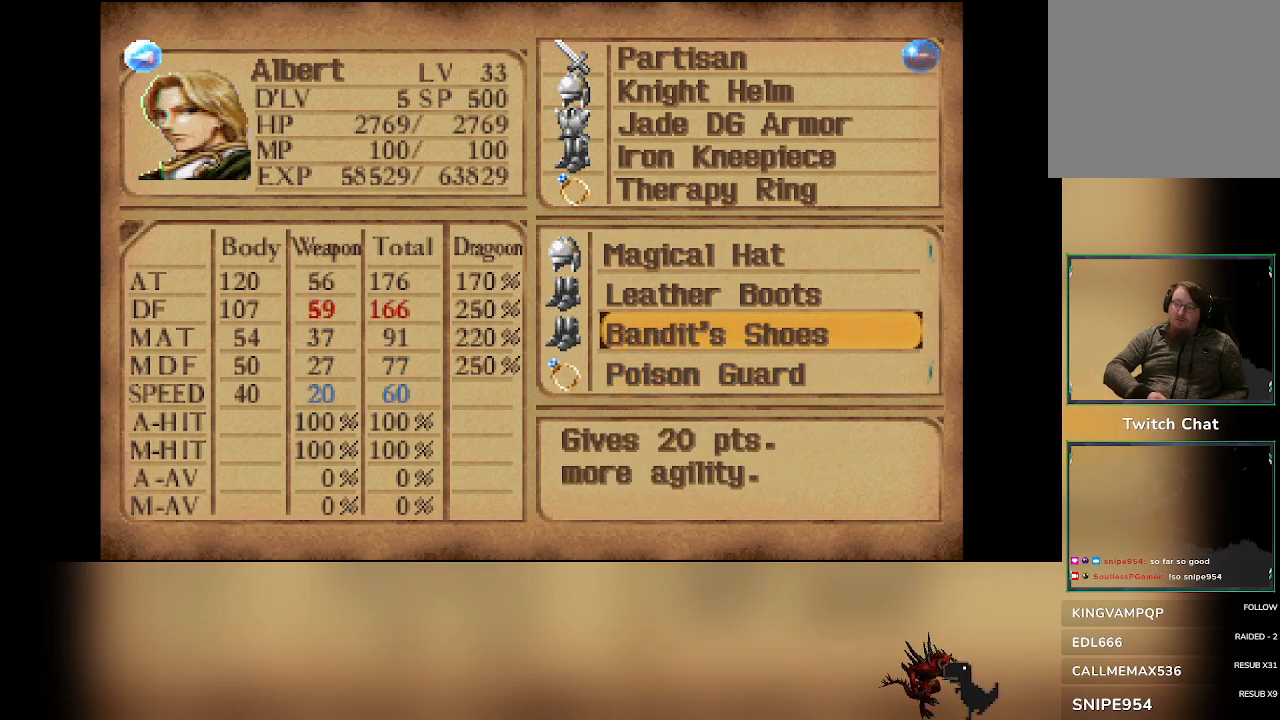
{"buttons": ["DPAD_LEFT"], "left_stick": "center", "events": [[67, "TRIANGLE", "up"], [133, "DPAD_LEFT", "down"], [300, "DPAD_LEFT", "up"], [367, "DPAD_LEFT", "down"]]}
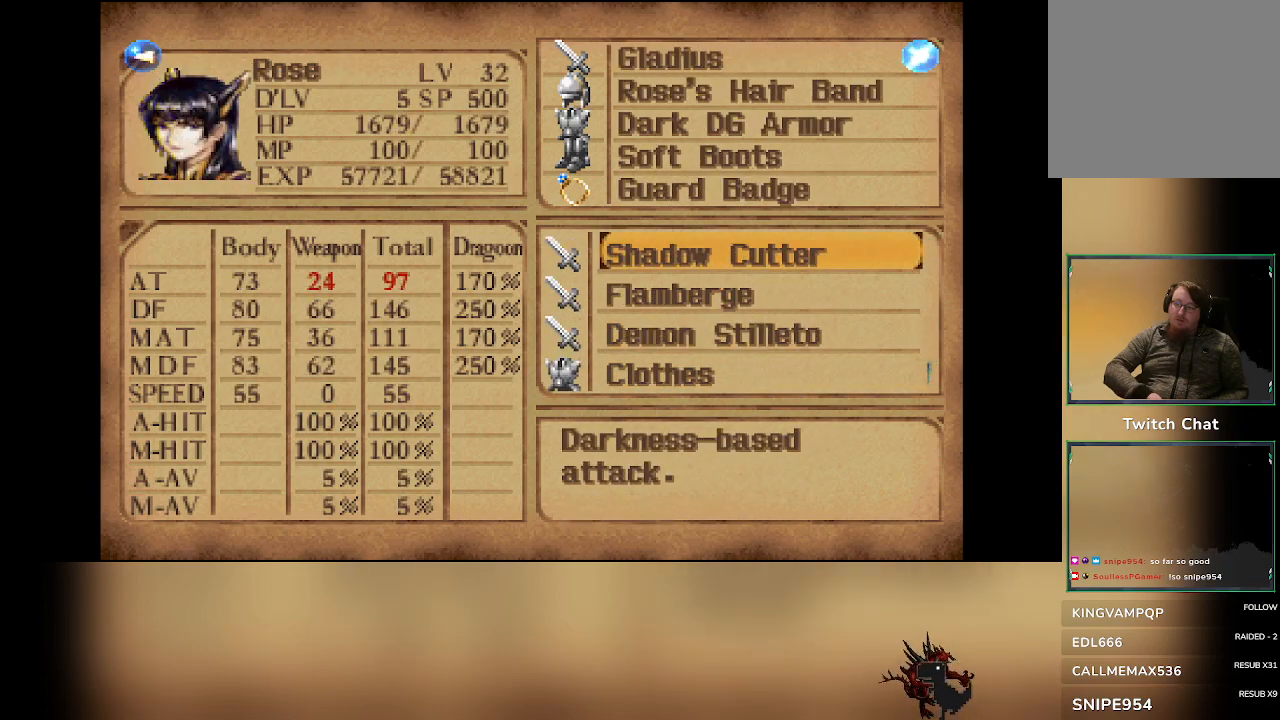
{"buttons": [], "left_stick": "center", "events": [[17, "DPAD_LEFT", "up"], [100, "DPAD_LEFT", "down"], [250, "DPAD_LEFT", "up"], [317, "DPAD_LEFT", "down"], [467, "DPAD_LEFT", "up"]]}
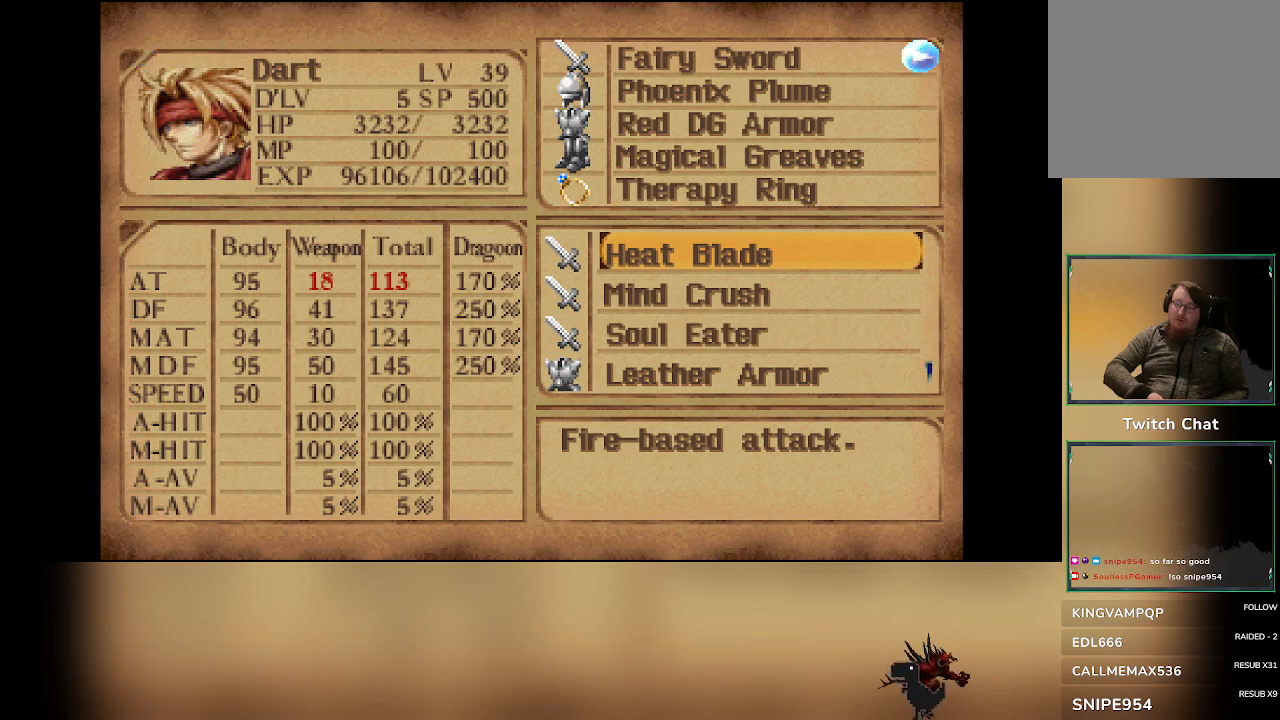
{"buttons": [], "left_stick": "center", "events": [[67, "DPAD_LEFT", "down"], [167, "DPAD_LEFT", "up"]]}
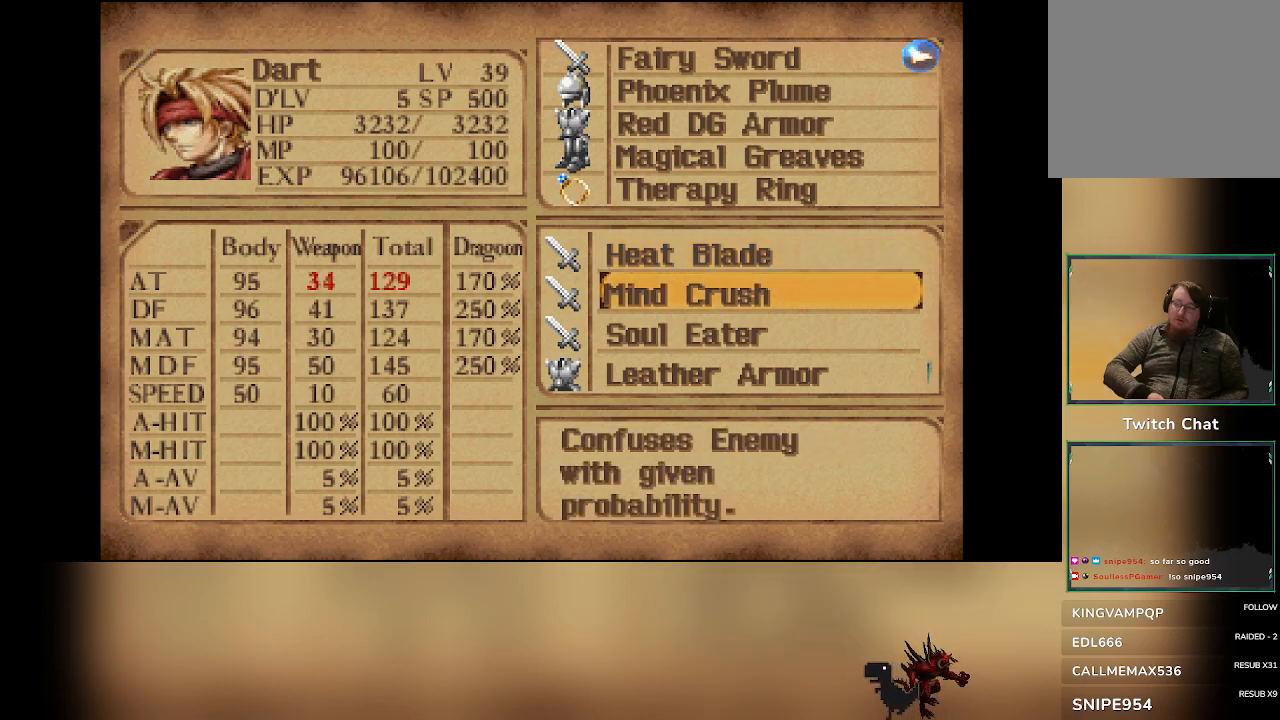
{"buttons": [], "left_stick": "center", "events": []}
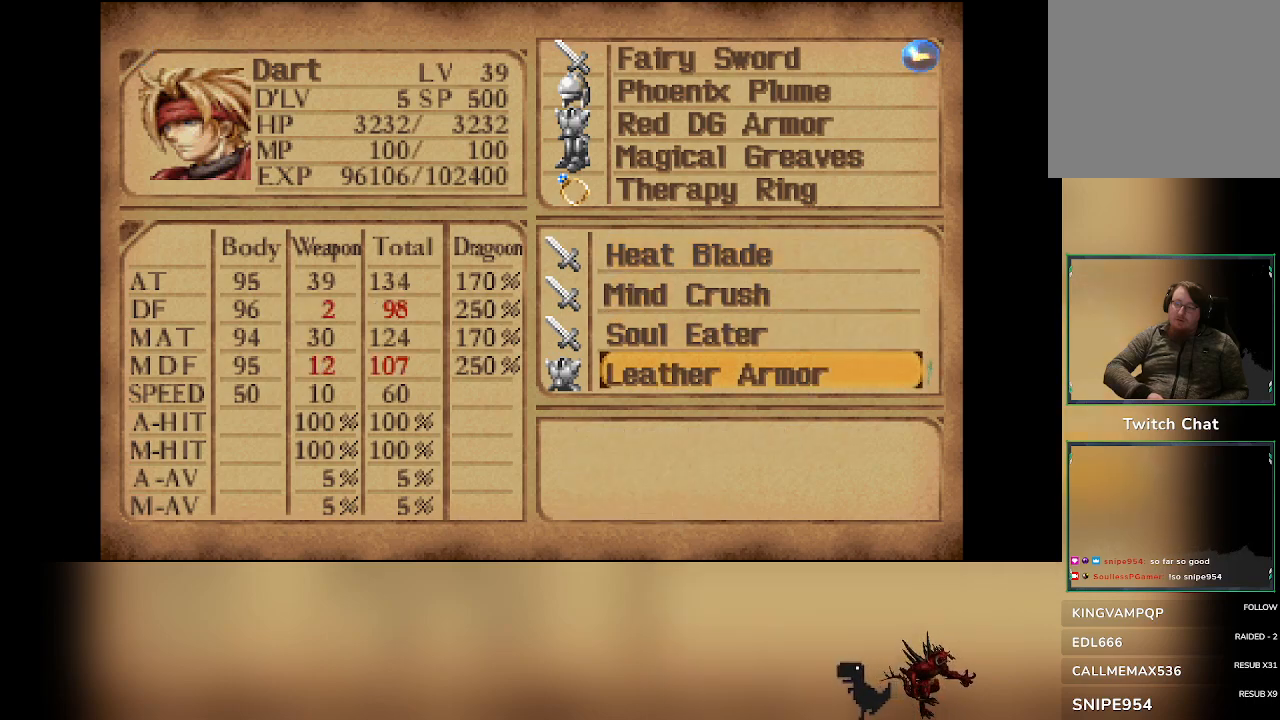
{"buttons": [], "left_stick": "center", "events": []}